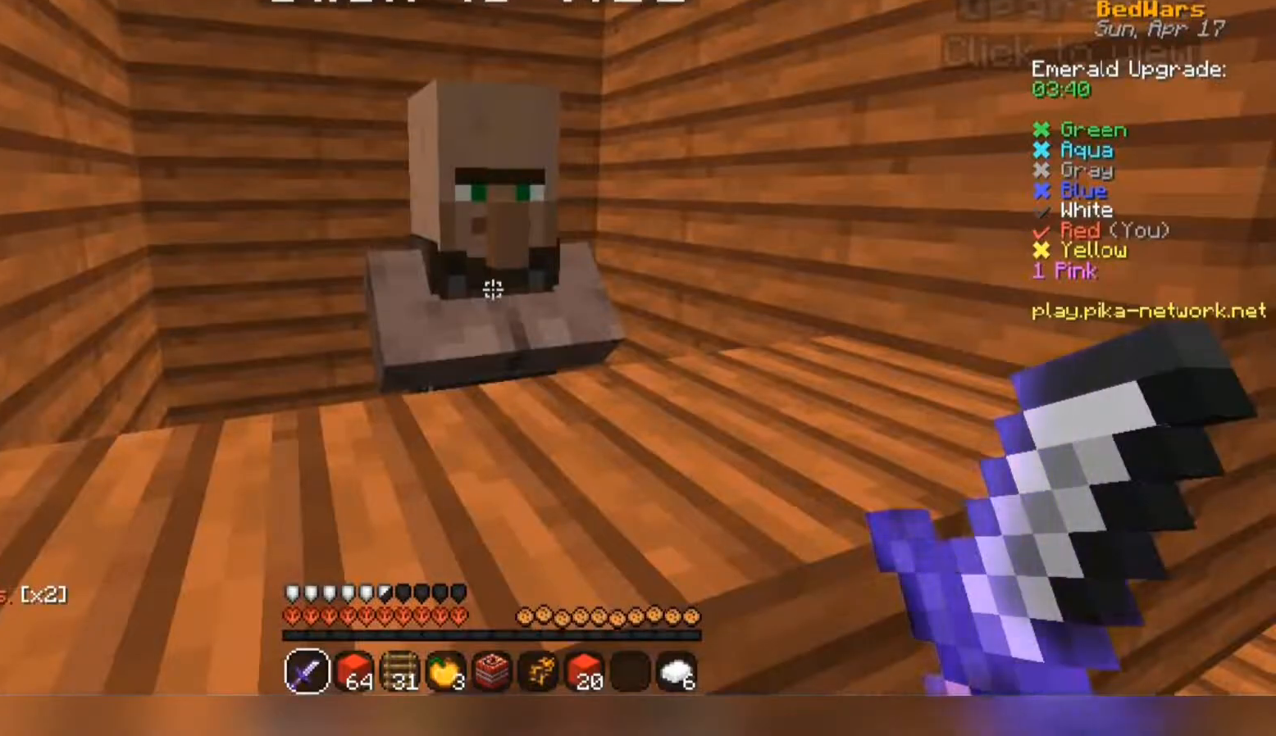
Gameplay with keyboard and mouse; each line is a JSON object with the keys and mouse buttons held at the frame after it. "events" lists presses ("down") and releases ("up") of "a", "d", "s", "space", "w", "mouse_left" and "mouse_right" between this image and that frame as [ms after this image, input, new state], when the widget could be followed in between. "mouse_left", "mouse_right" = the "left", "right" buttons of the "mouse" list. No other keys are recorded. Fast repeated clicks can show as one long hold. Mouse movement is not recorded.
{"keys": [], "mouse": []}
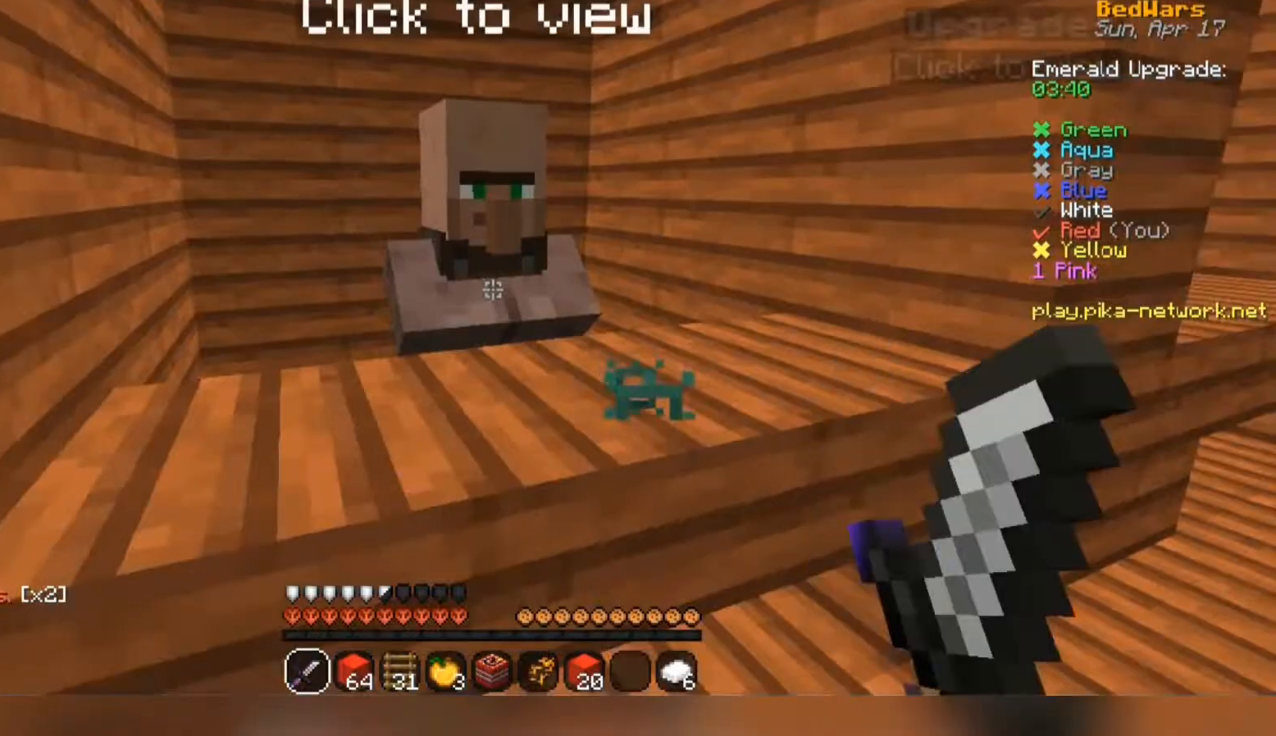
{"keys": ["space", "w"], "mouse": [], "events": [[133, "w", "down"], [233, "space", "down"]]}
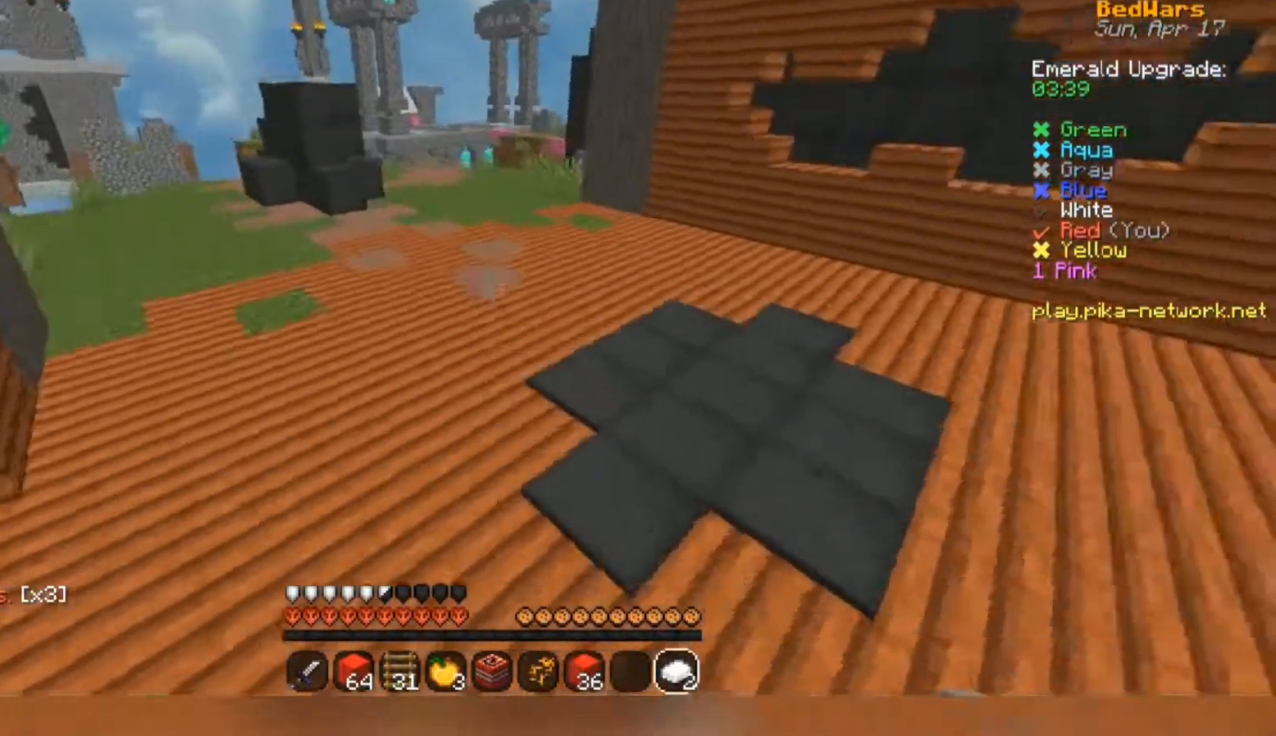
{"keys": ["space", "w"], "mouse": [], "events": []}
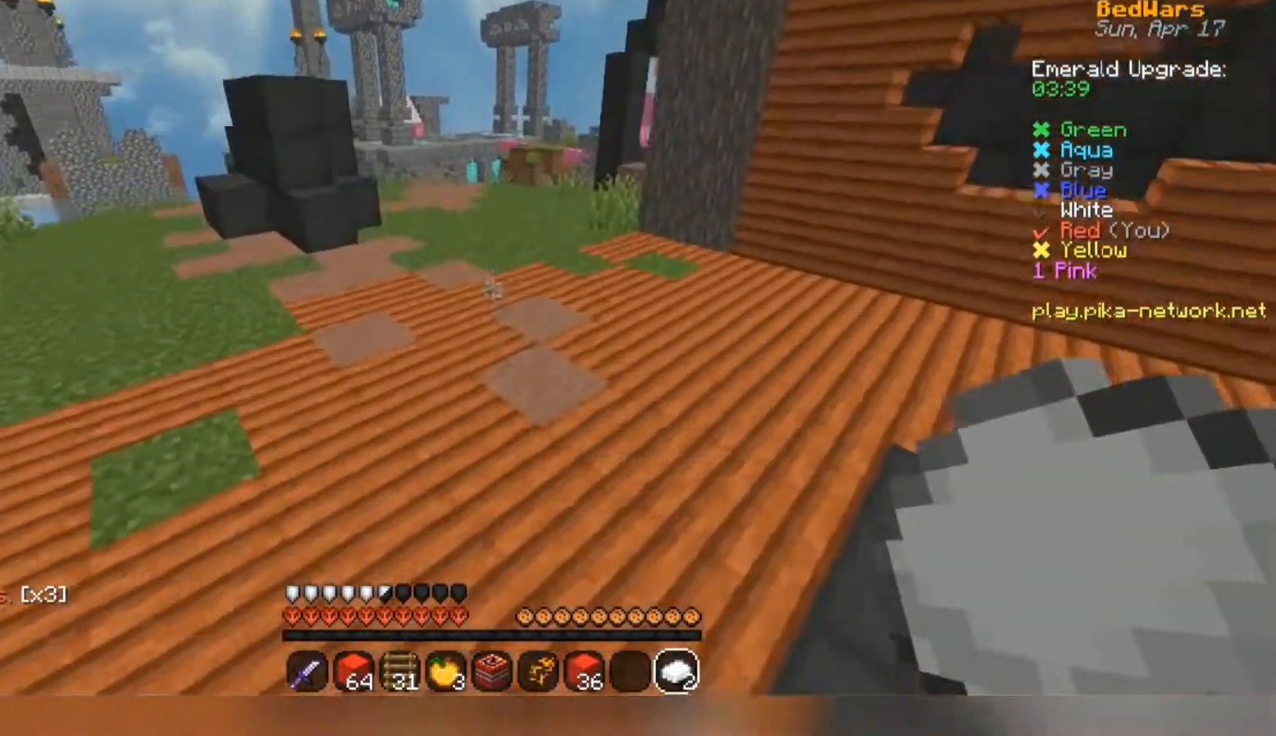
{"keys": ["space", "w"], "mouse": [], "events": []}
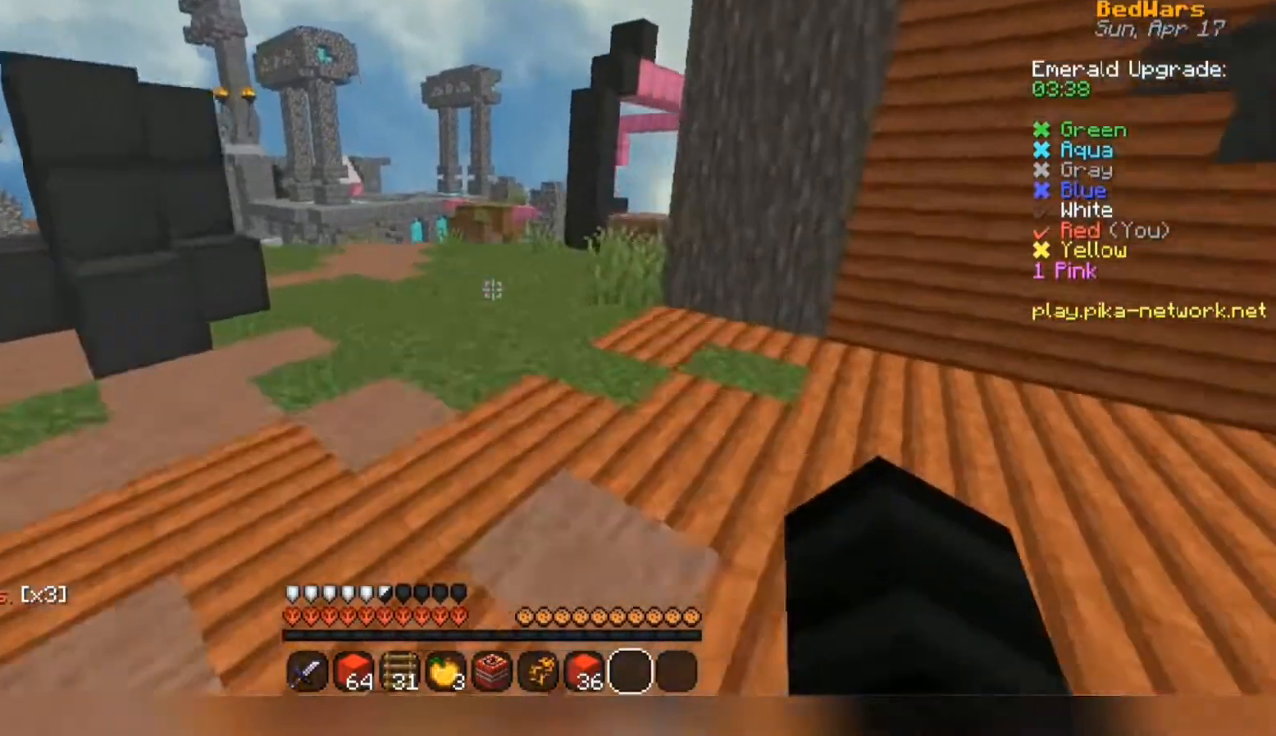
{"keys": ["space", "w"], "mouse": [], "events": [[33, "w", "up"], [267, "w", "down"]]}
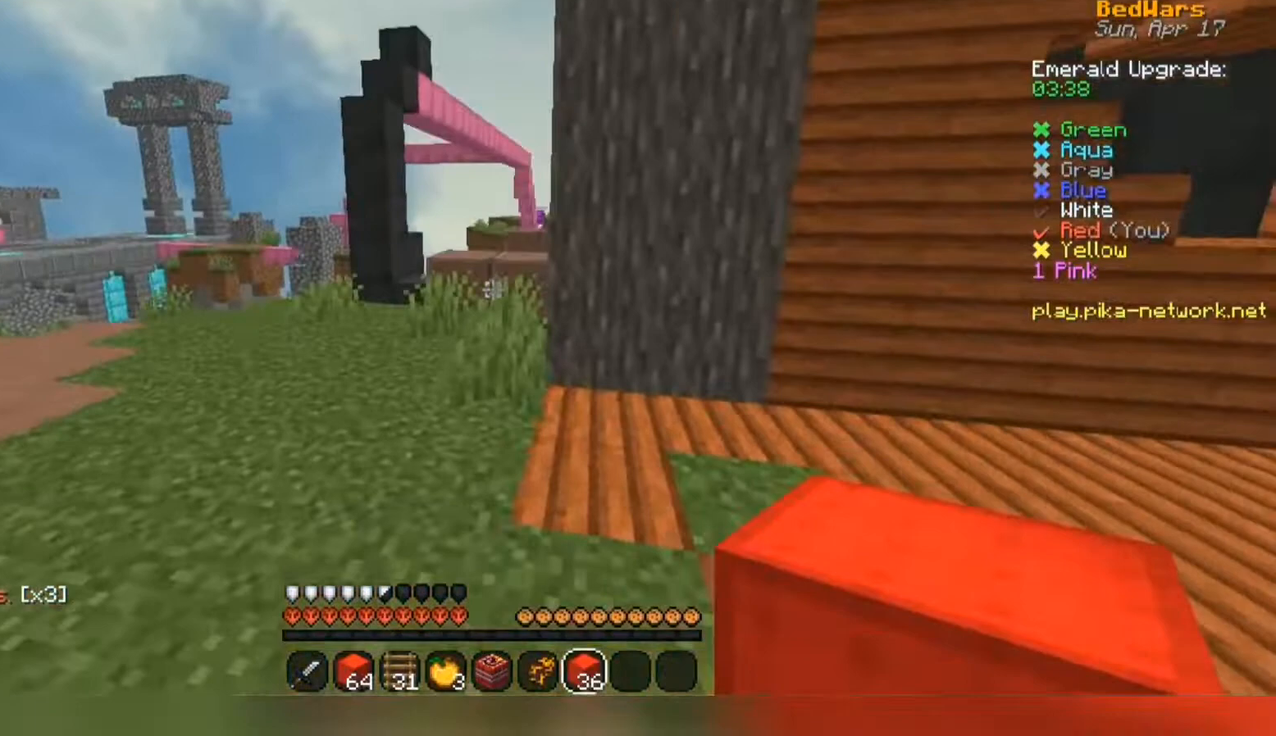
{"keys": ["a", "w"], "mouse": [], "events": [[167, "a", "down"], [433, "space", "up"], [467, "mouse_left", "down"], [500, "mouse_left", "up"]]}
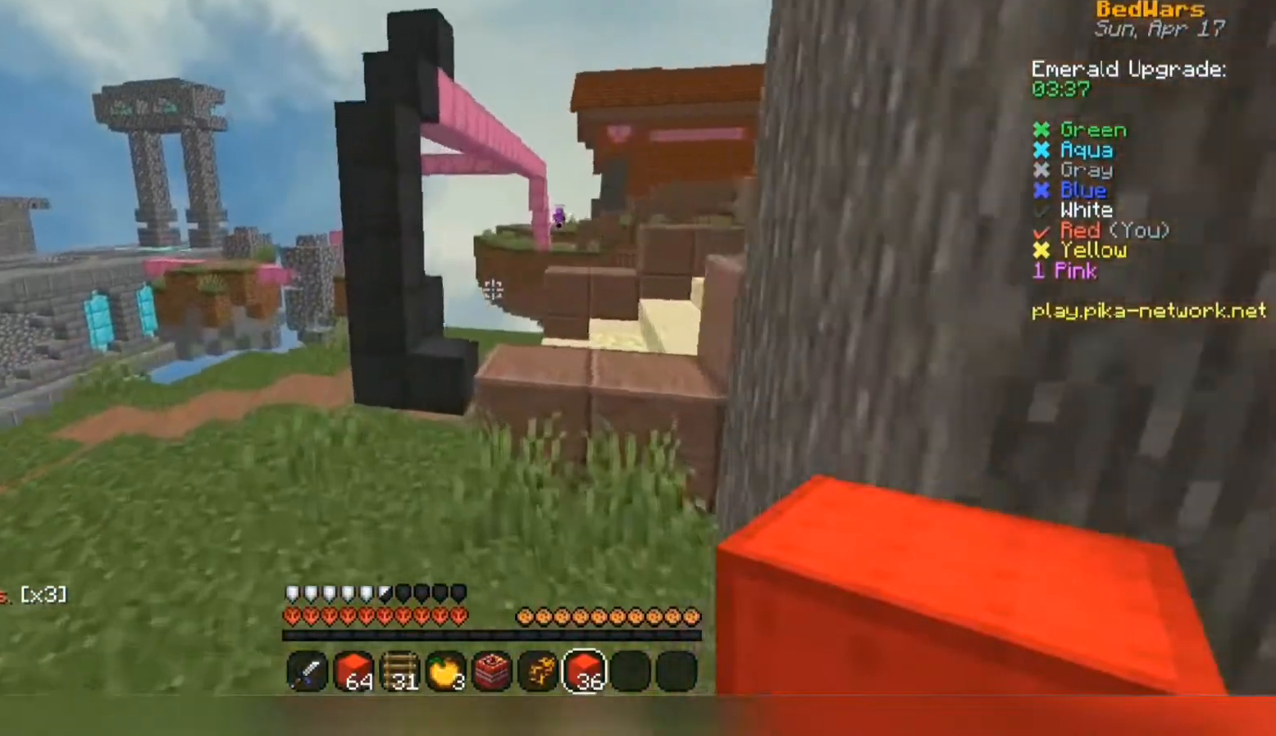
{"keys": ["a", "w"], "mouse": [], "events": [[167, "a", "up"], [233, "a", "down"]]}
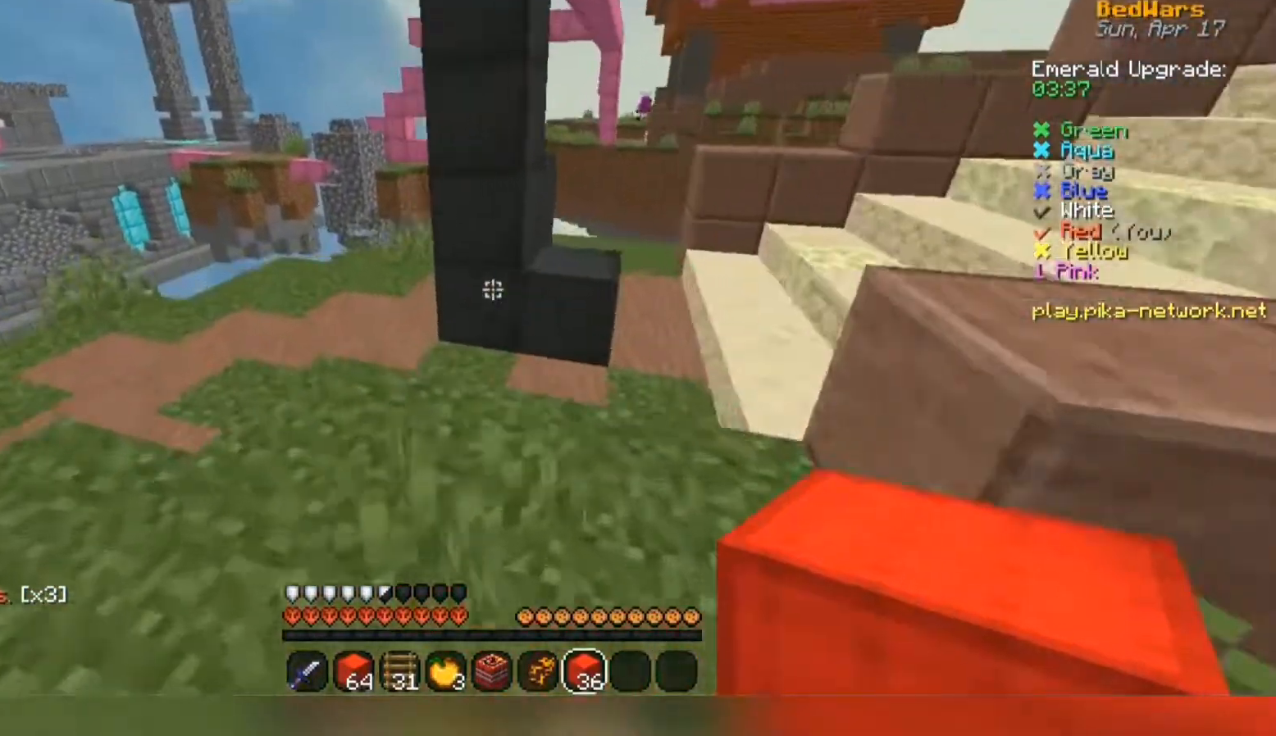
{"keys": ["space", "w"], "mouse": [], "events": [[100, "a", "up"], [200, "space", "down"], [467, "mouse_right", "down"], [500, "mouse_right", "up"]]}
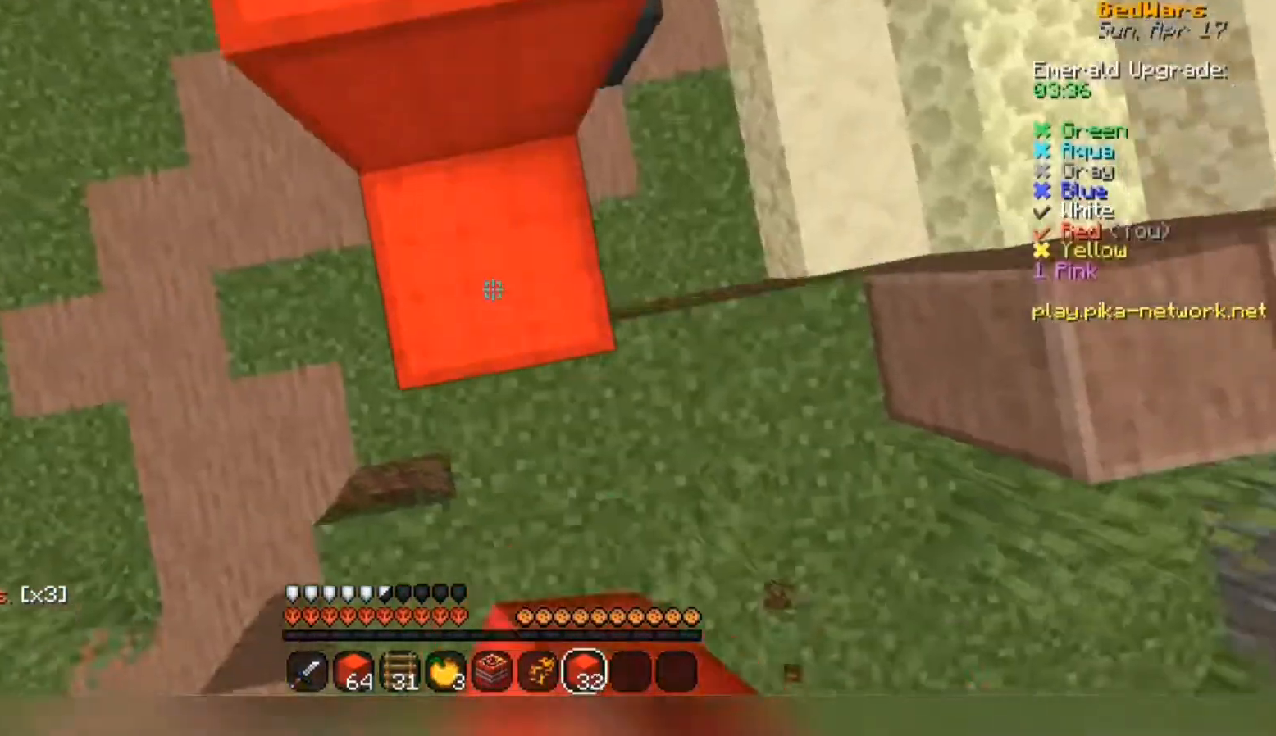
{"keys": ["space"], "mouse": ["right"], "events": [[467, "w", "up"], [500, "mouse_right", "down"]]}
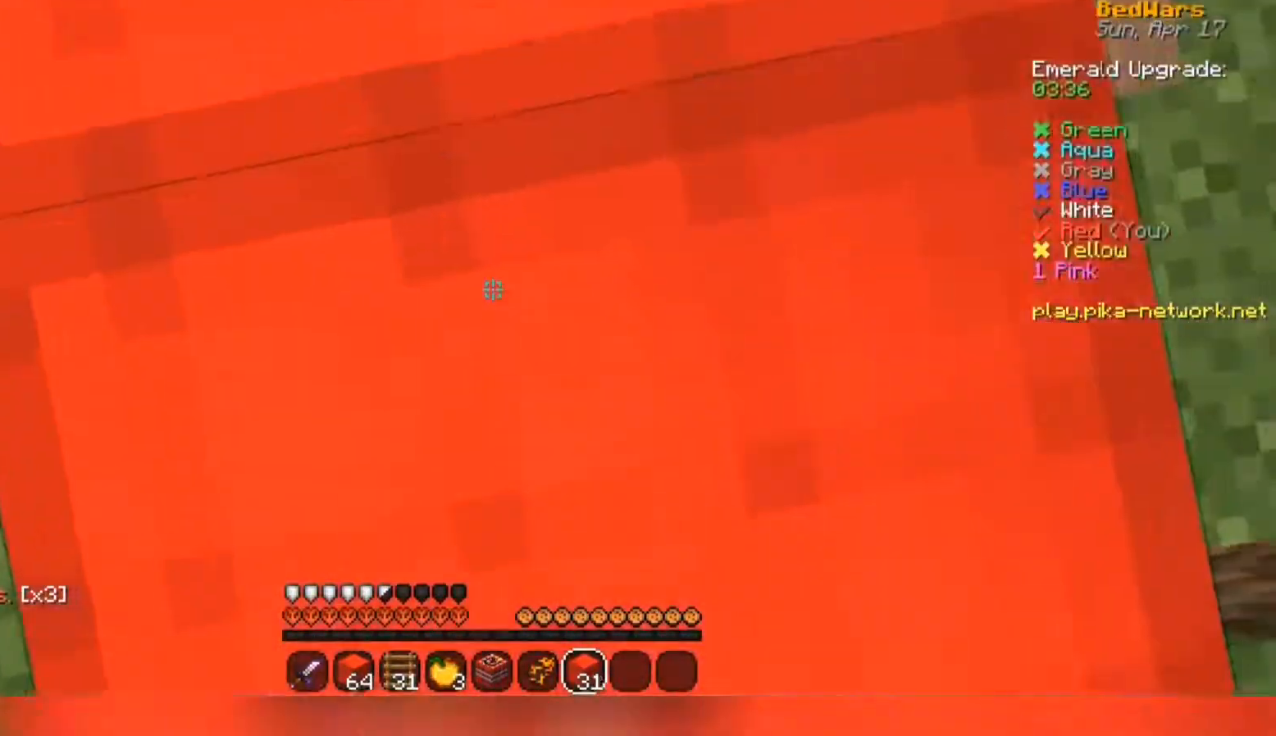
{"keys": ["space"], "mouse": [], "events": [[33, "mouse_right", "up"], [133, "w", "down"], [233, "w", "up"], [267, "a", "down"], [400, "a", "up"], [433, "mouse_right", "down"], [500, "mouse_right", "up"]]}
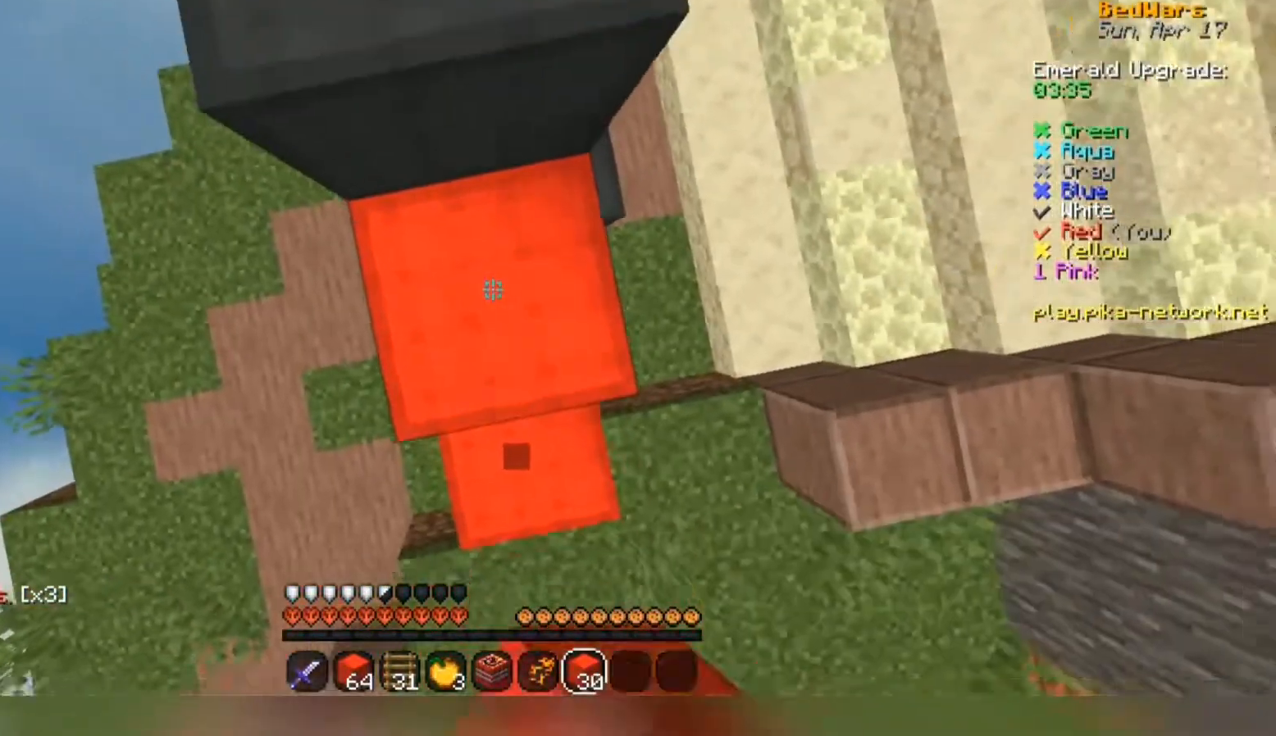
{"keys": ["w"], "mouse": [], "events": [[267, "w", "down"], [367, "space", "up"]]}
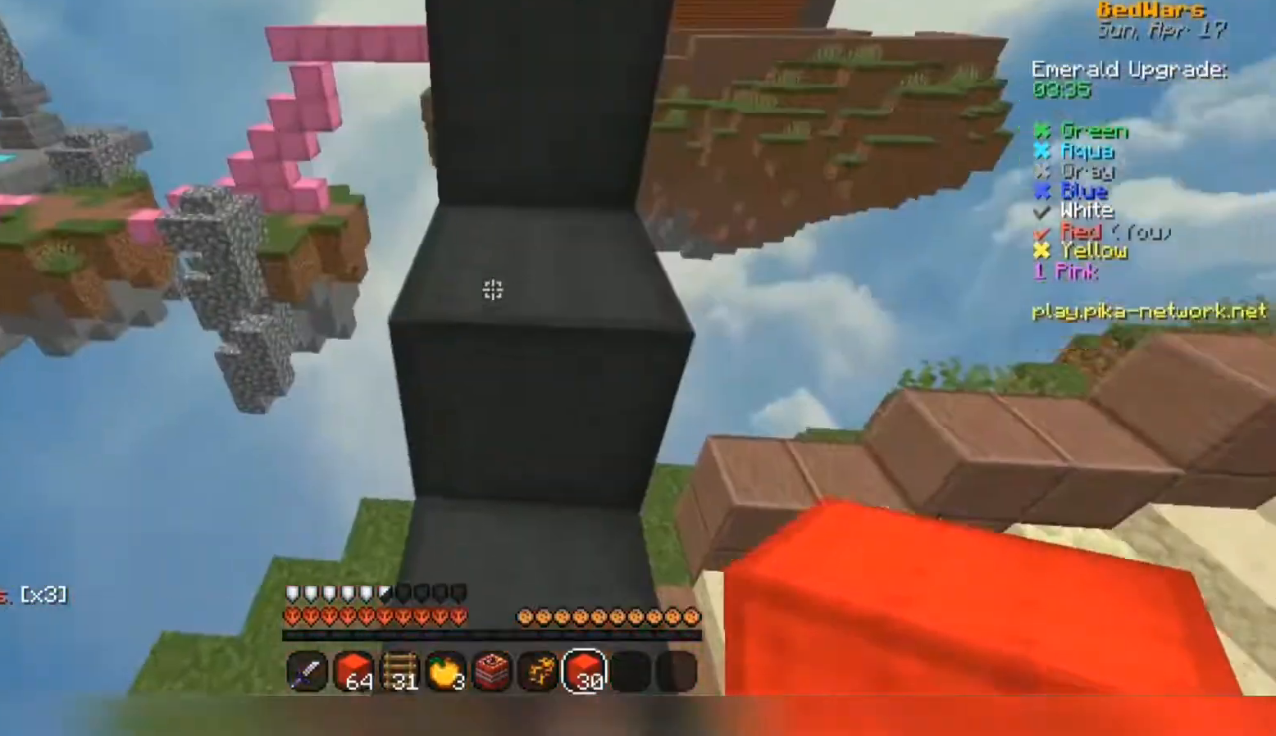
{"keys": ["space", "w"], "mouse": [], "events": [[167, "space", "down"]]}
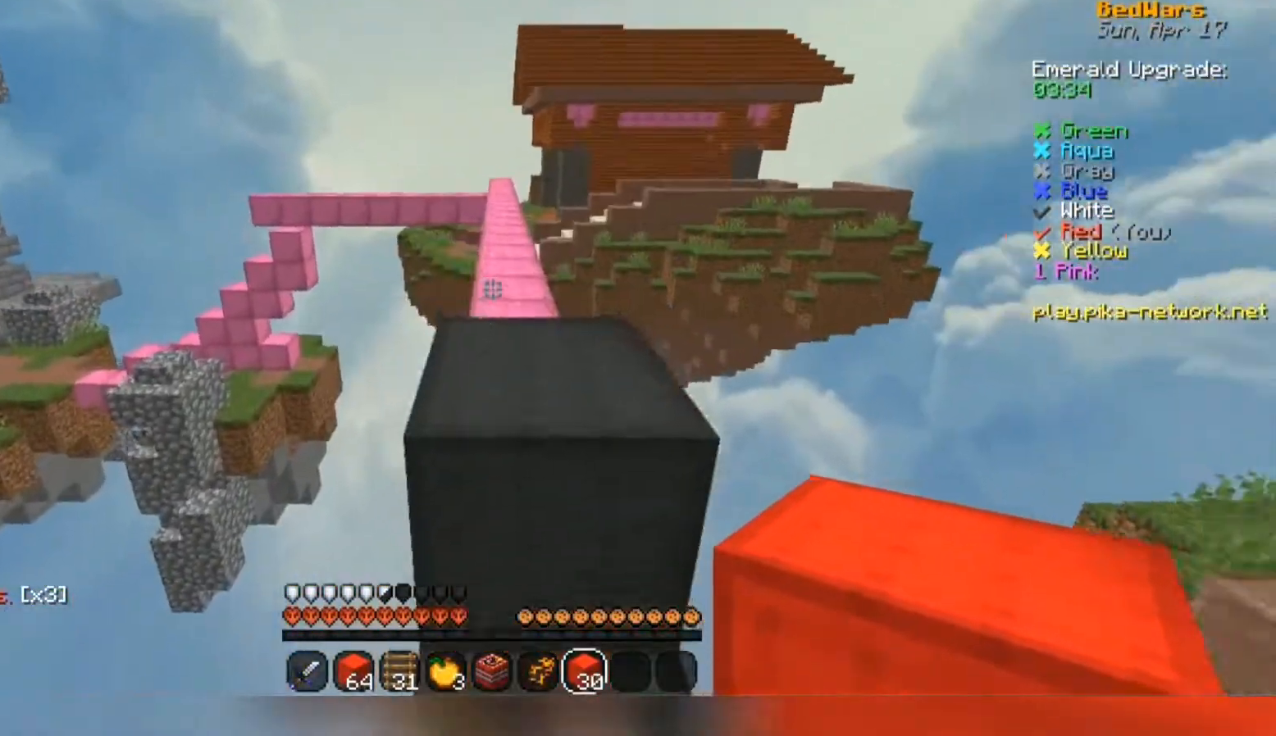
{"keys": ["space", "w"], "mouse": [], "events": [[100, "mouse_left", "down"], [167, "mouse_left", "up"], [467, "mouse_left", "down"], [500, "mouse_left", "up"]]}
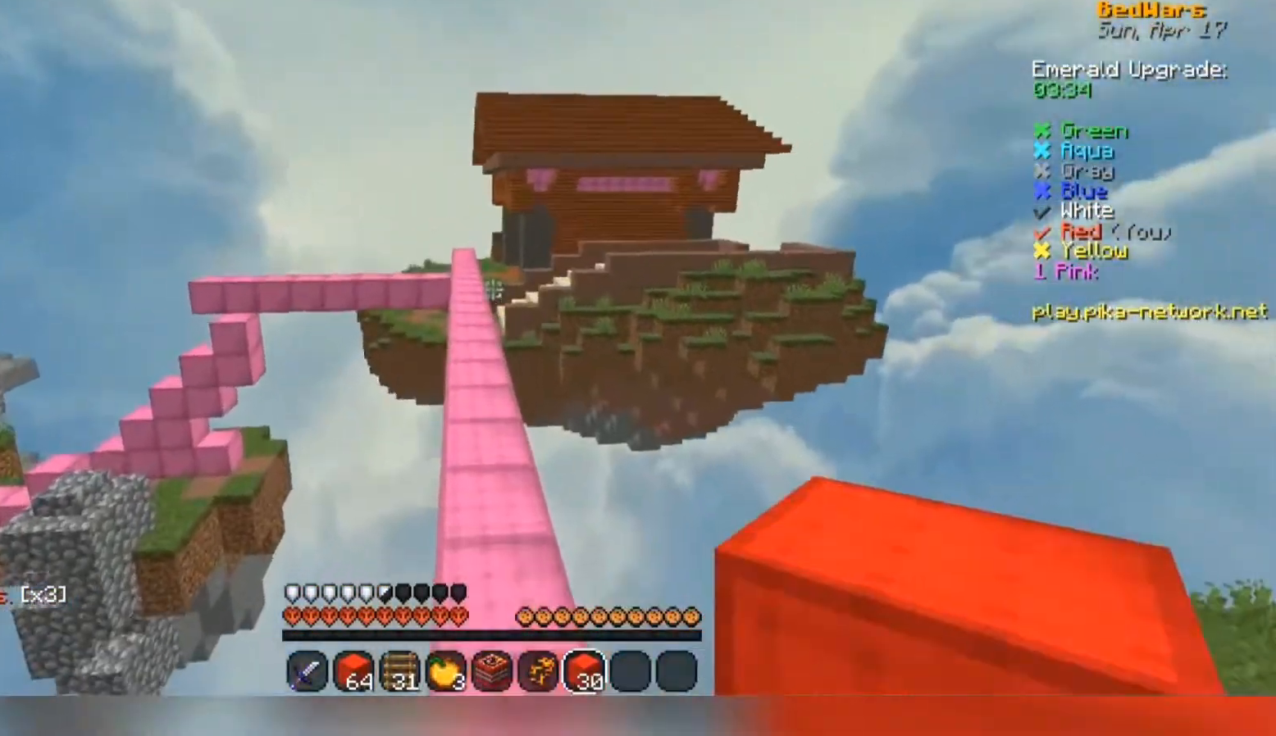
{"keys": ["space", "w"], "mouse": [], "events": []}
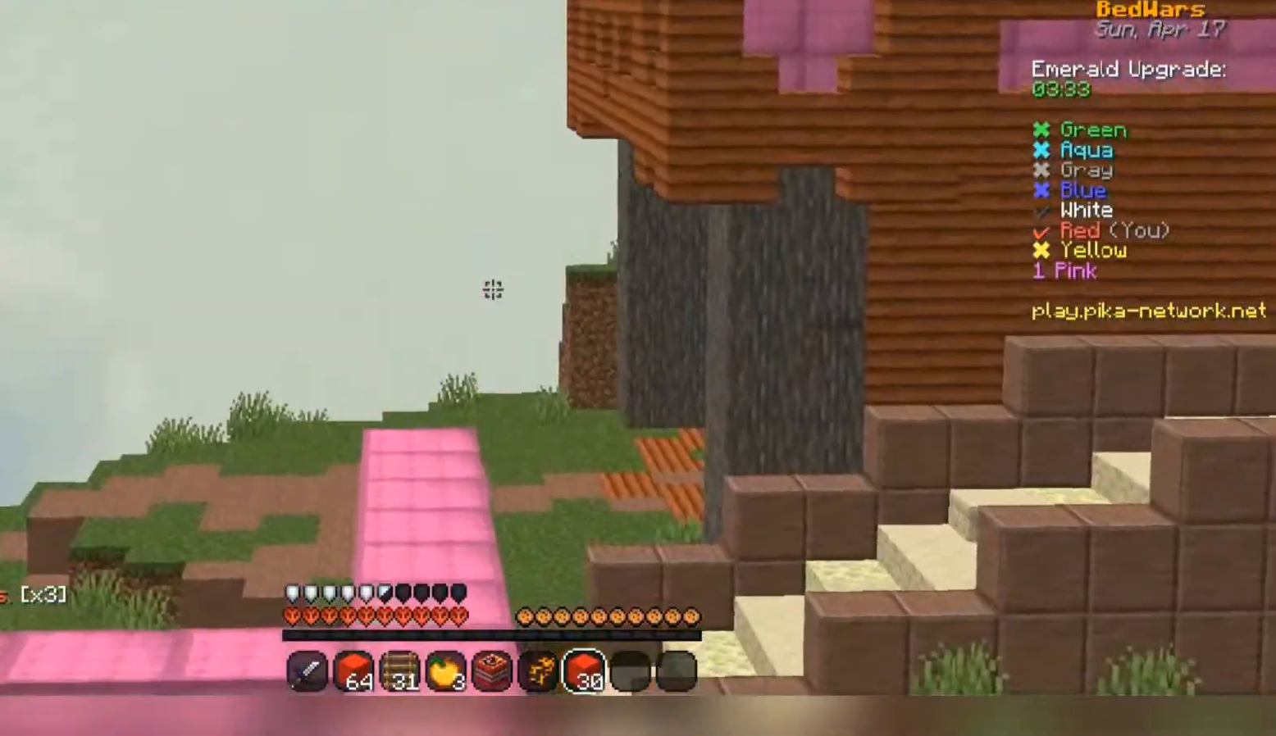
{"keys": ["space", "w"], "mouse": [], "events": []}
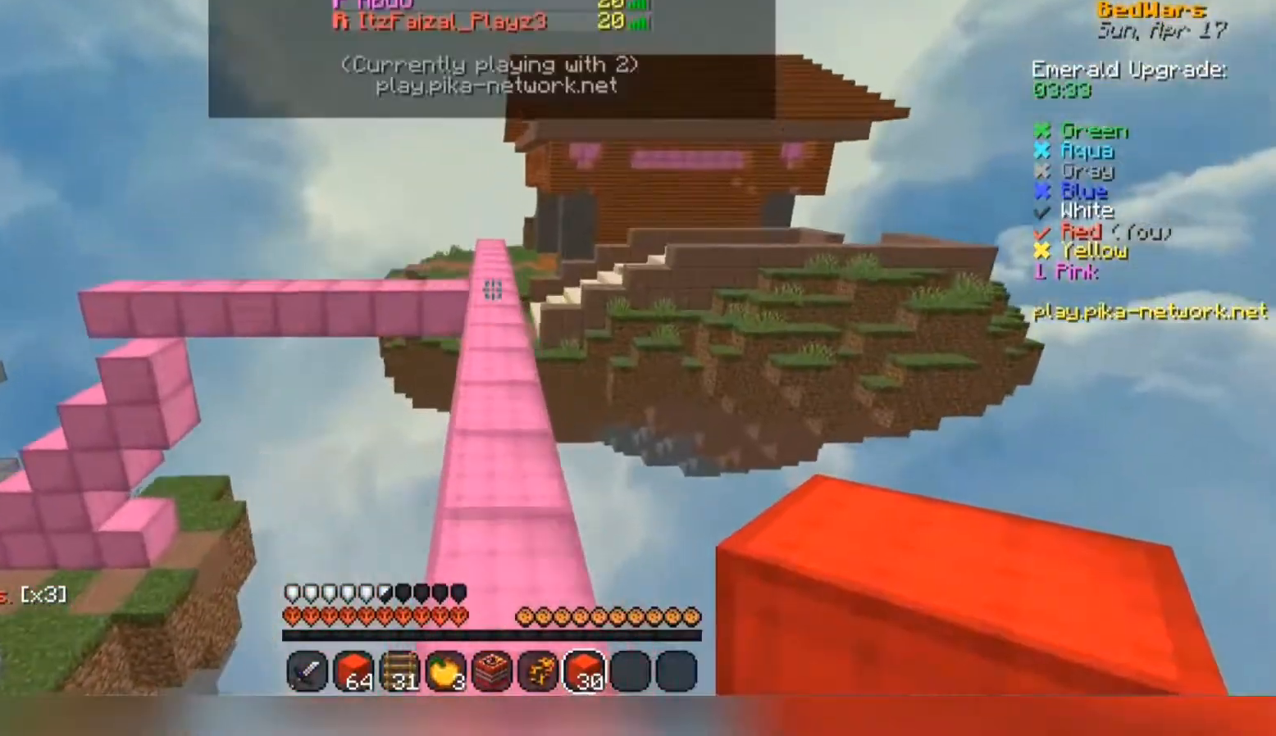
{"keys": ["space", "w"], "mouse": [], "events": []}
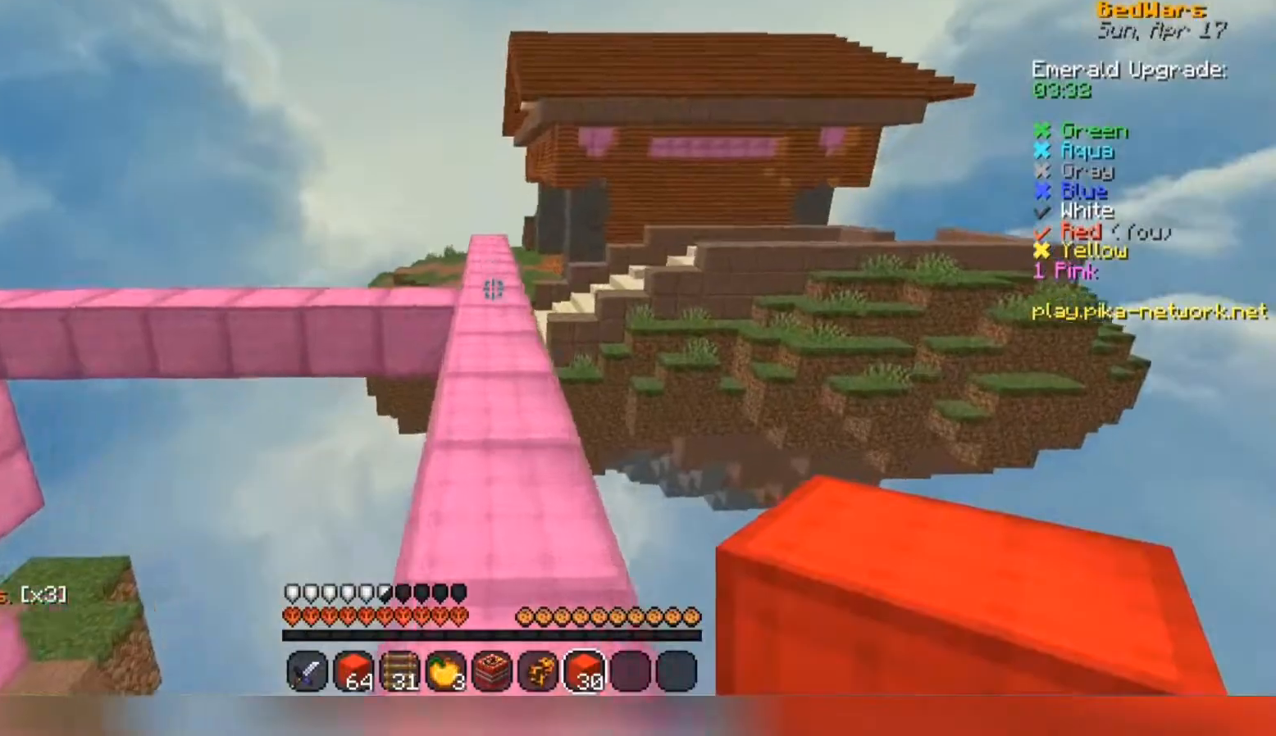
{"keys": ["space", "w"], "mouse": [], "events": []}
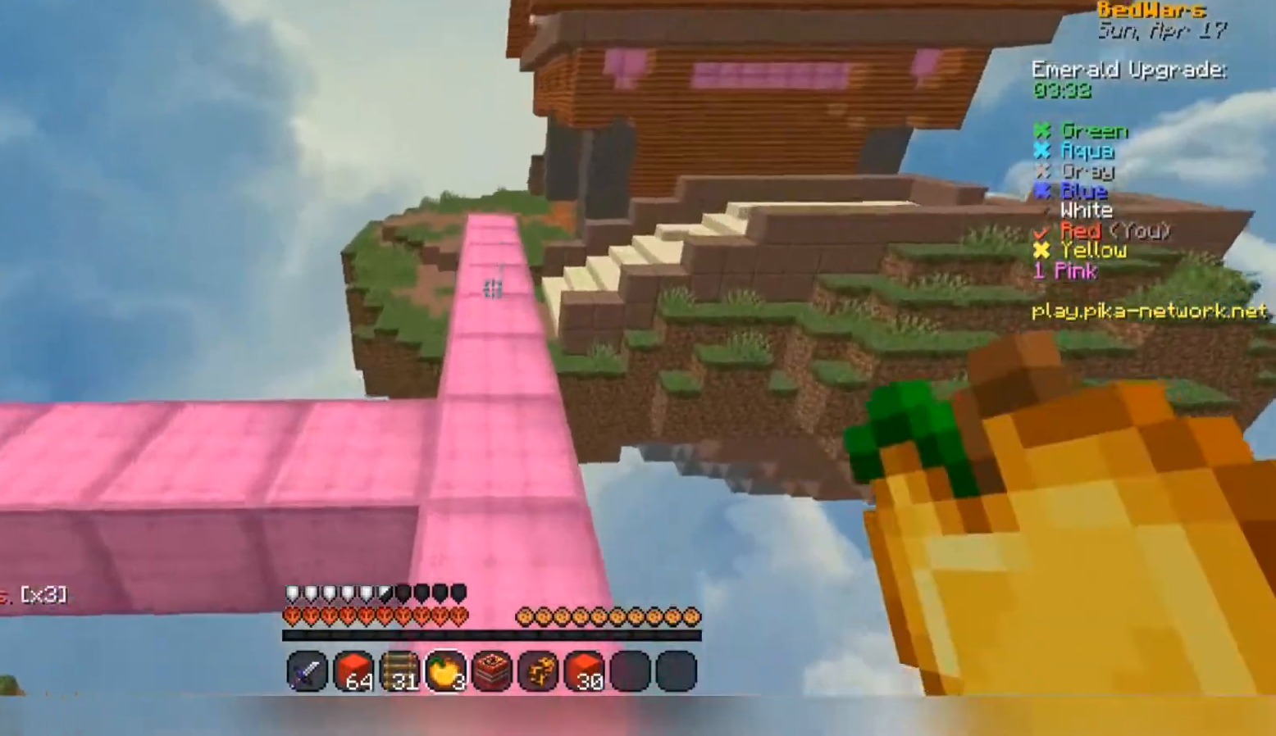
{"keys": ["w"], "mouse": ["left", "right"], "events": [[167, "mouse_left", "down"], [200, "mouse_right", "down"], [367, "space", "up"]]}
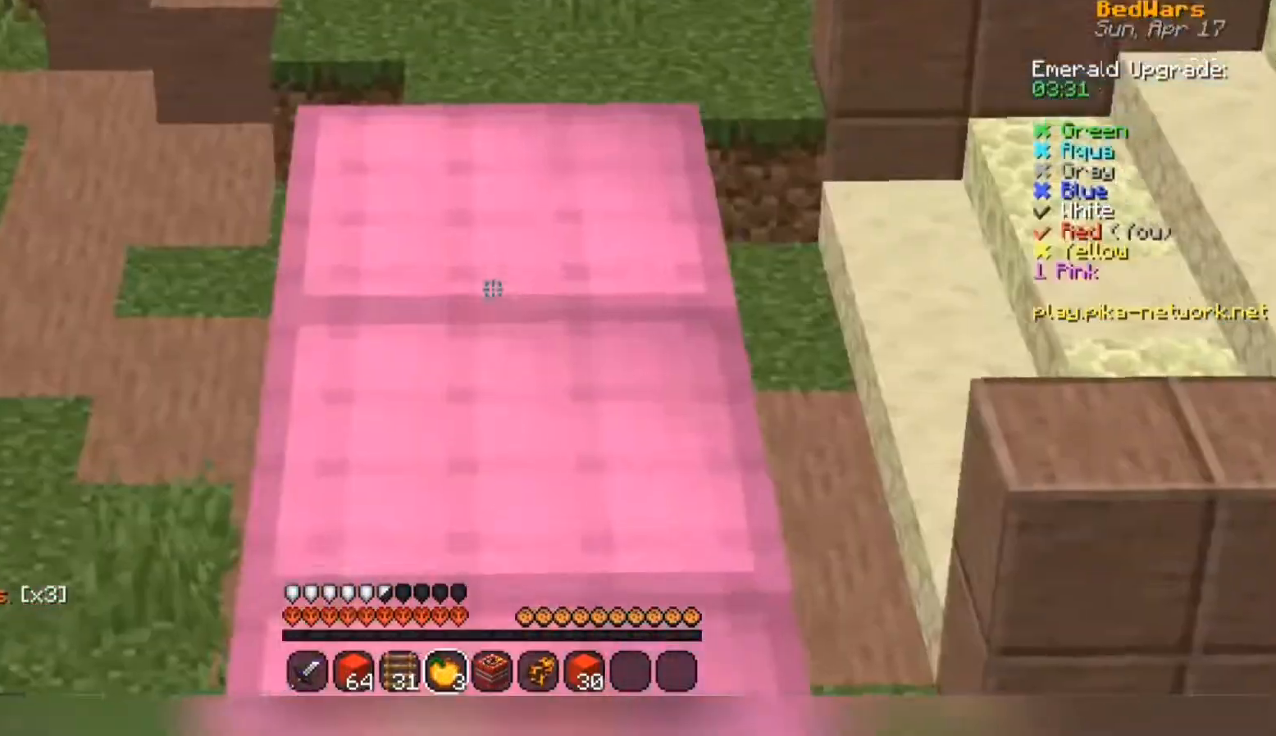
{"keys": ["w"], "mouse": ["left", "right"], "events": []}
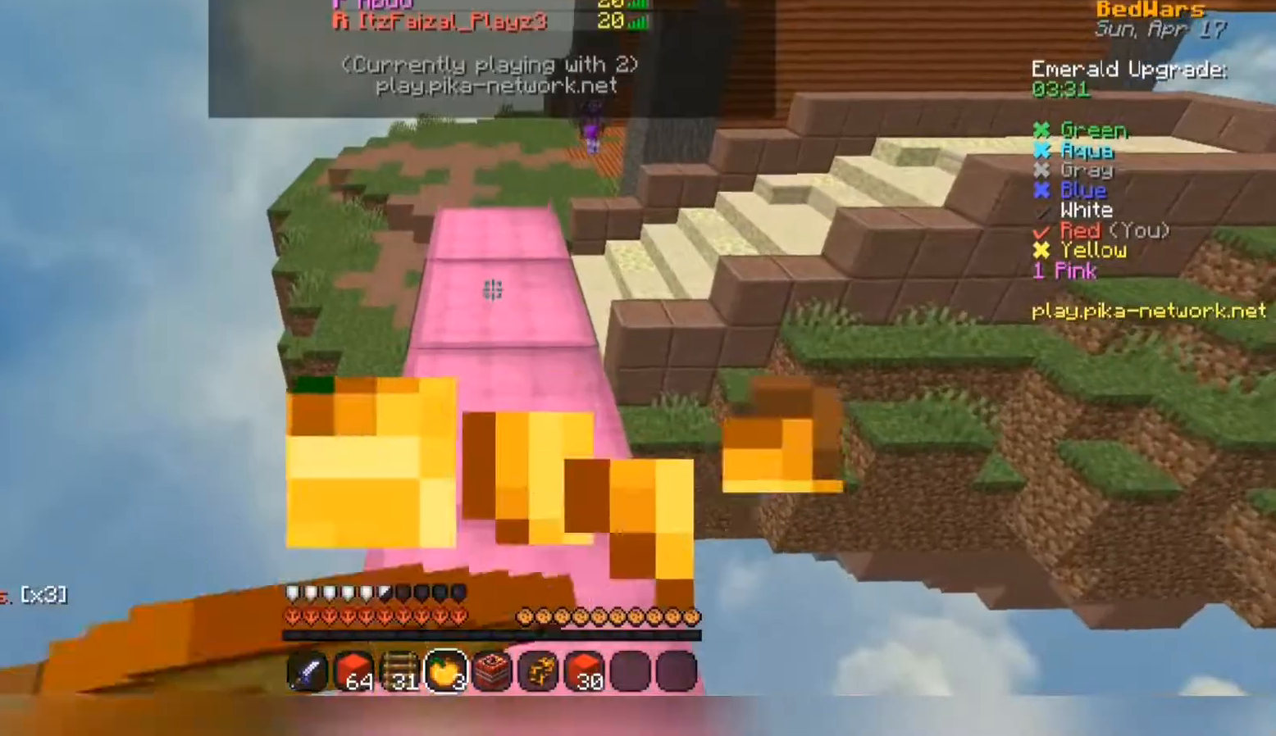
{"keys": ["s"], "mouse": ["left", "right"], "events": [[200, "w", "up"], [400, "s", "down"]]}
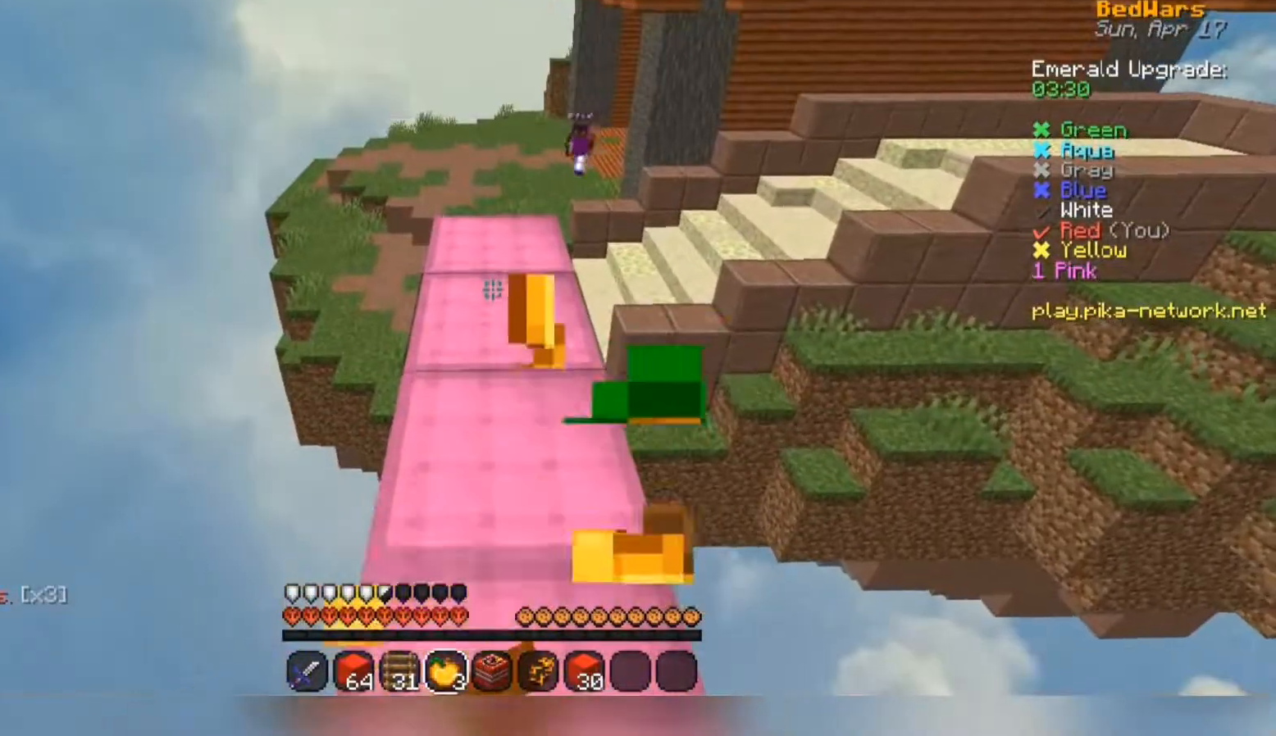
{"keys": ["s"], "mouse": ["left", "right"], "events": []}
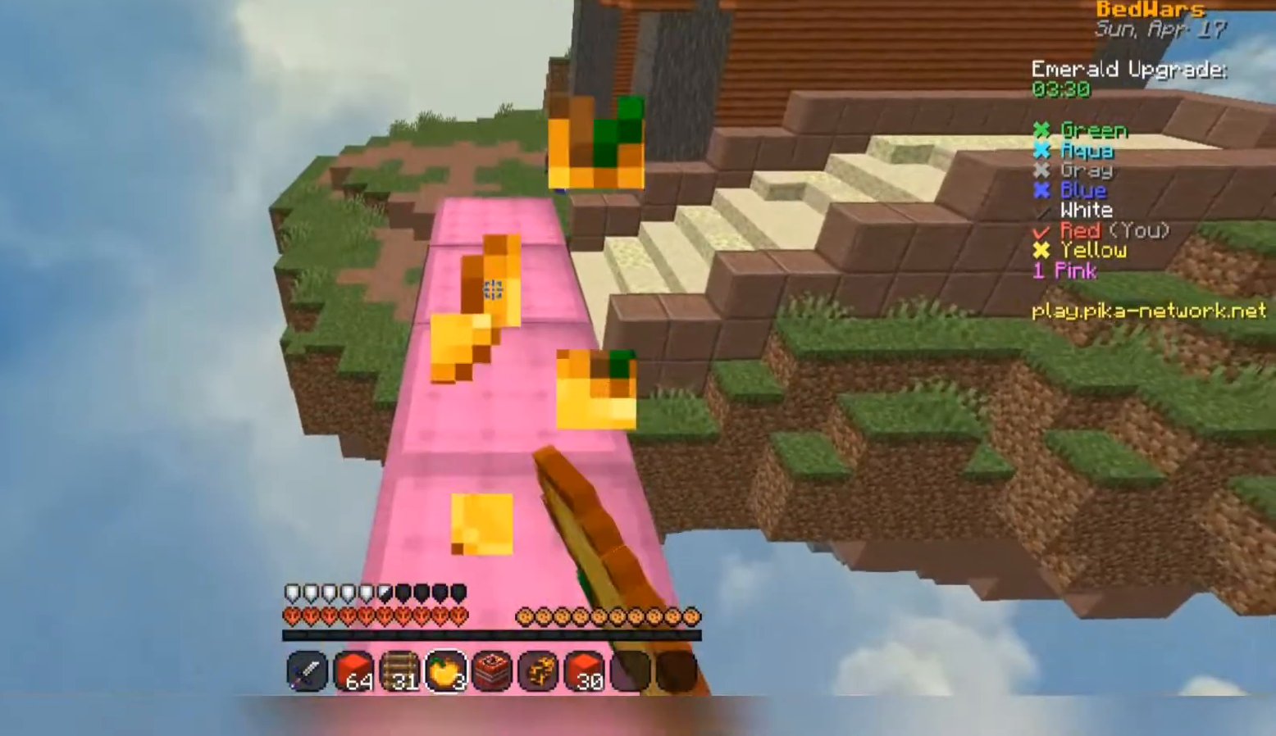
{"keys": ["w"], "mouse": [], "events": [[67, "mouse_left", "up"], [67, "mouse_right", "up"], [167, "s", "up"], [500, "w", "down"]]}
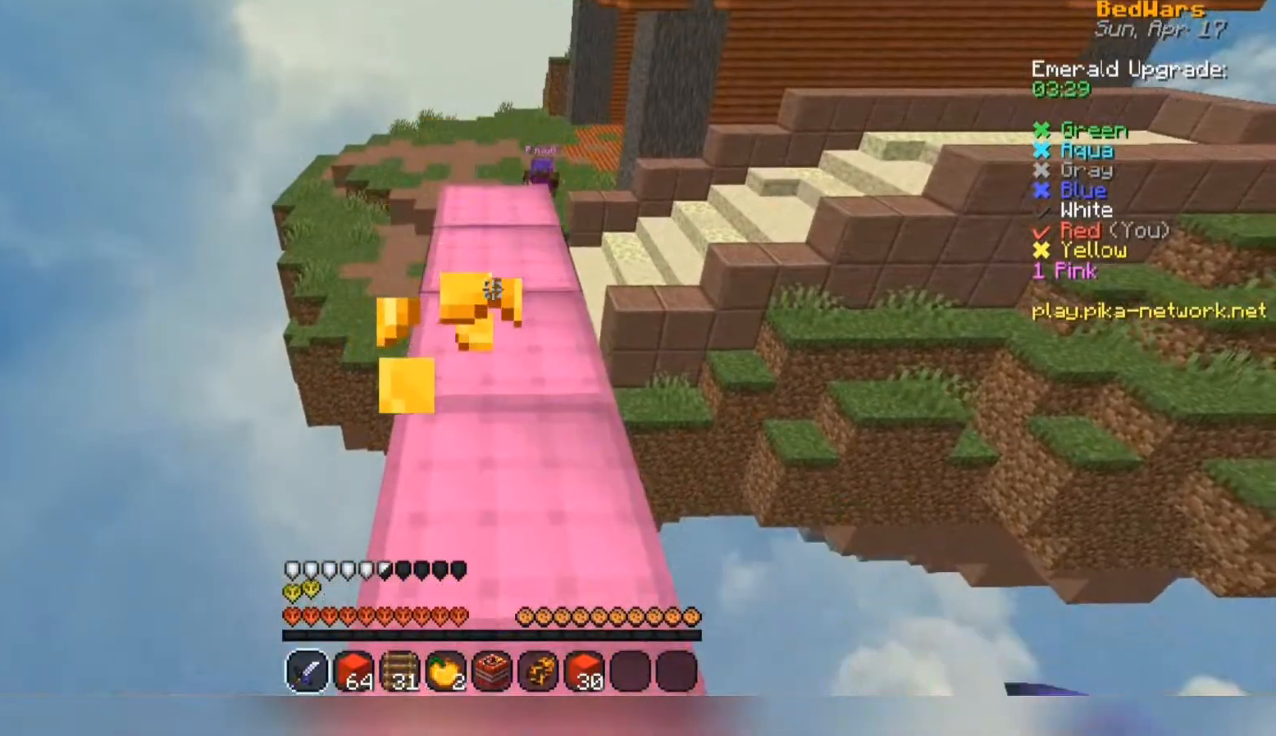
{"keys": ["w"], "mouse": [], "events": []}
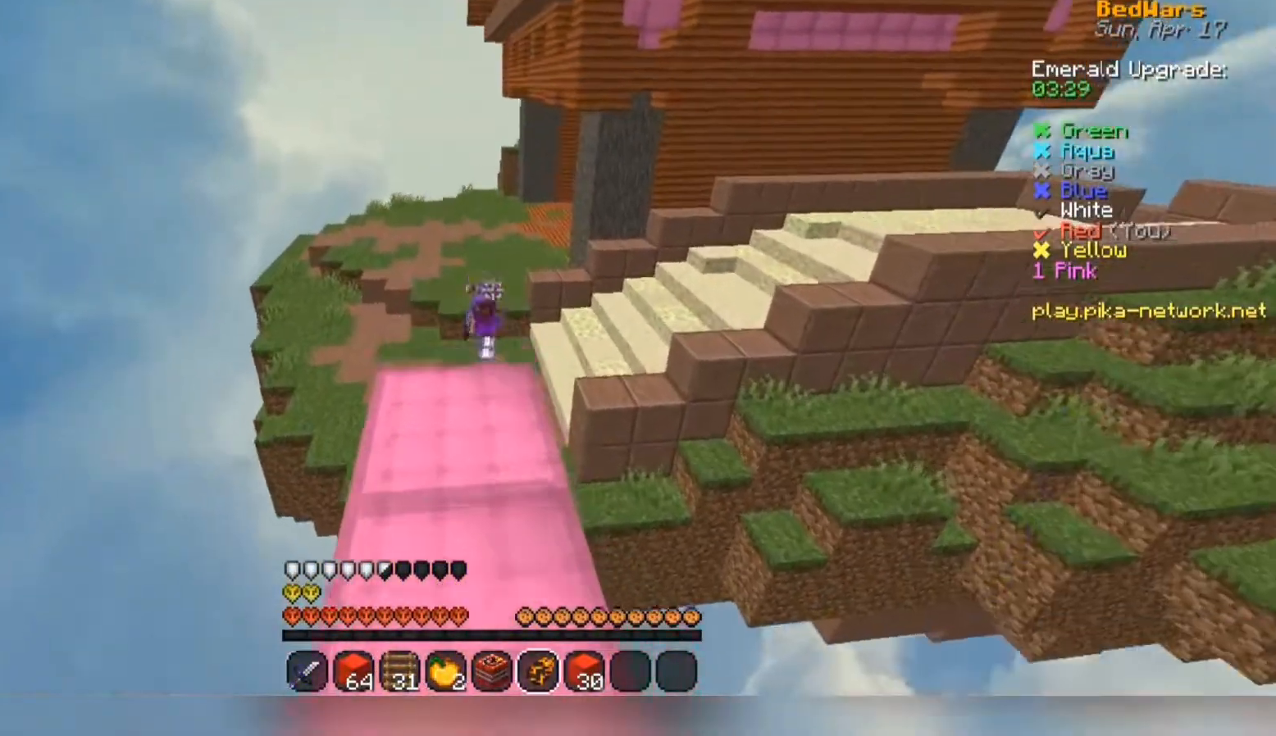
{"keys": ["w"], "mouse": [], "events": [[167, "w", "up"], [433, "w", "down"]]}
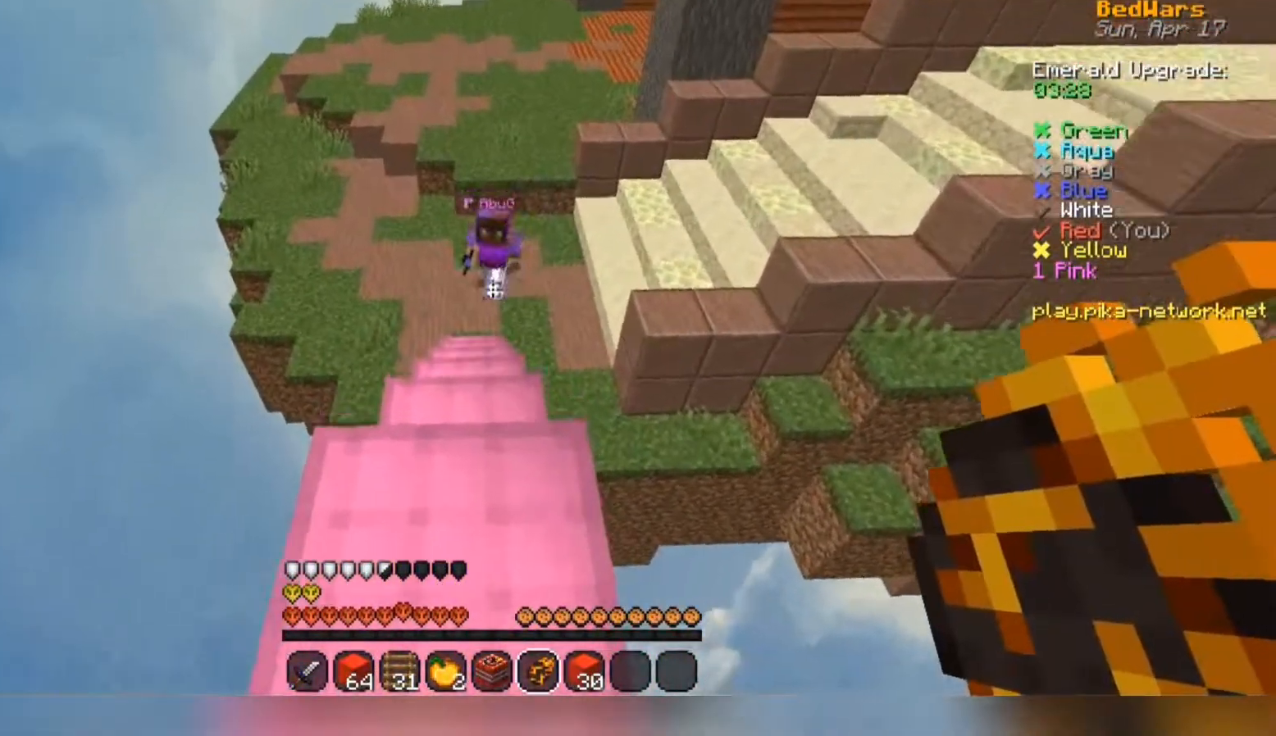
{"keys": [], "mouse": [], "events": [[33, "mouse_right", "down"], [33, "w", "up"], [133, "mouse_right", "up"], [200, "s", "down"], [500, "s", "up"]]}